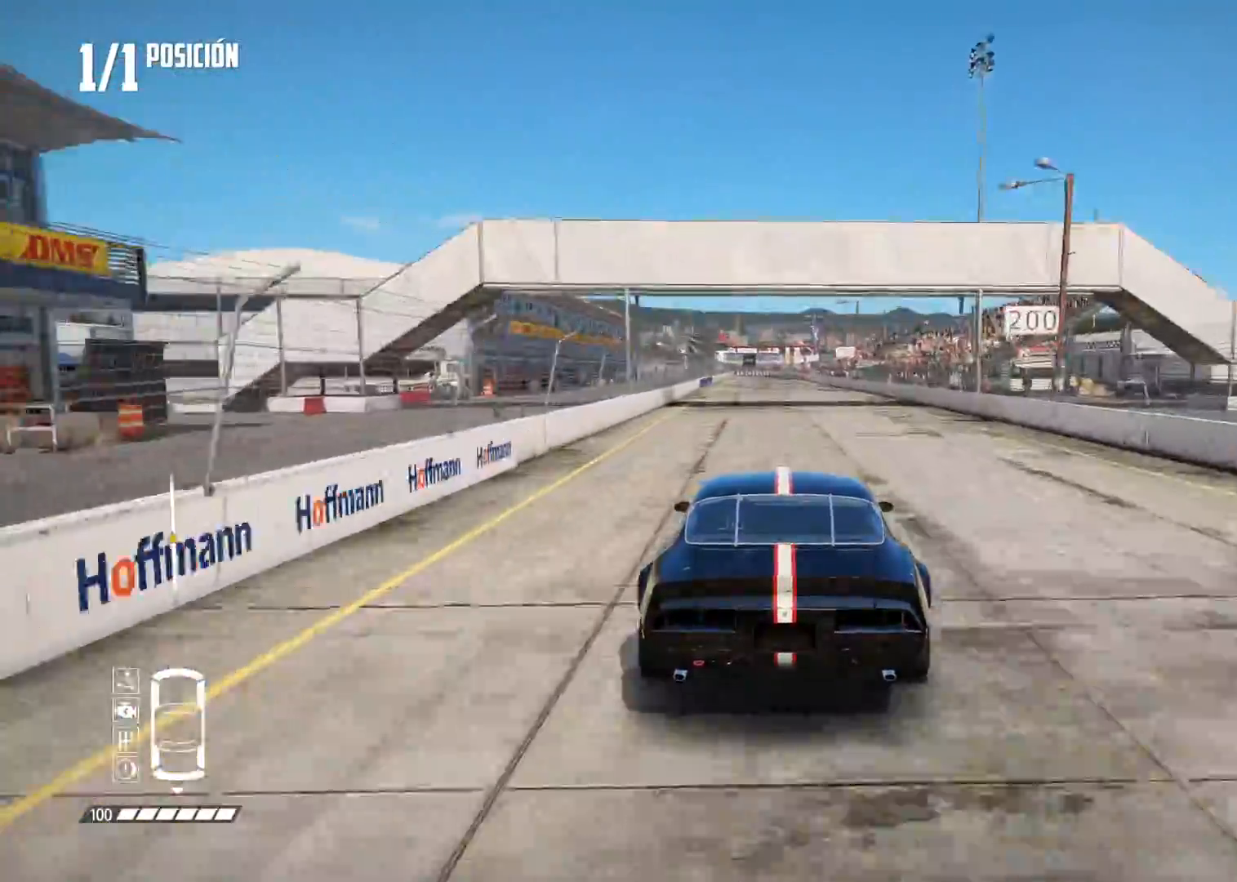
Gameplay with a controller (Xbox layout); each line is a JSON object with the inputs held at the frame after it. "events" lists button and stick changes between this image and that frame as [ms after this image, input, new state], when the widget could be followed in between.
{"buttons": ["R2"], "left_stick": "center", "right_stick": "center", "events": []}
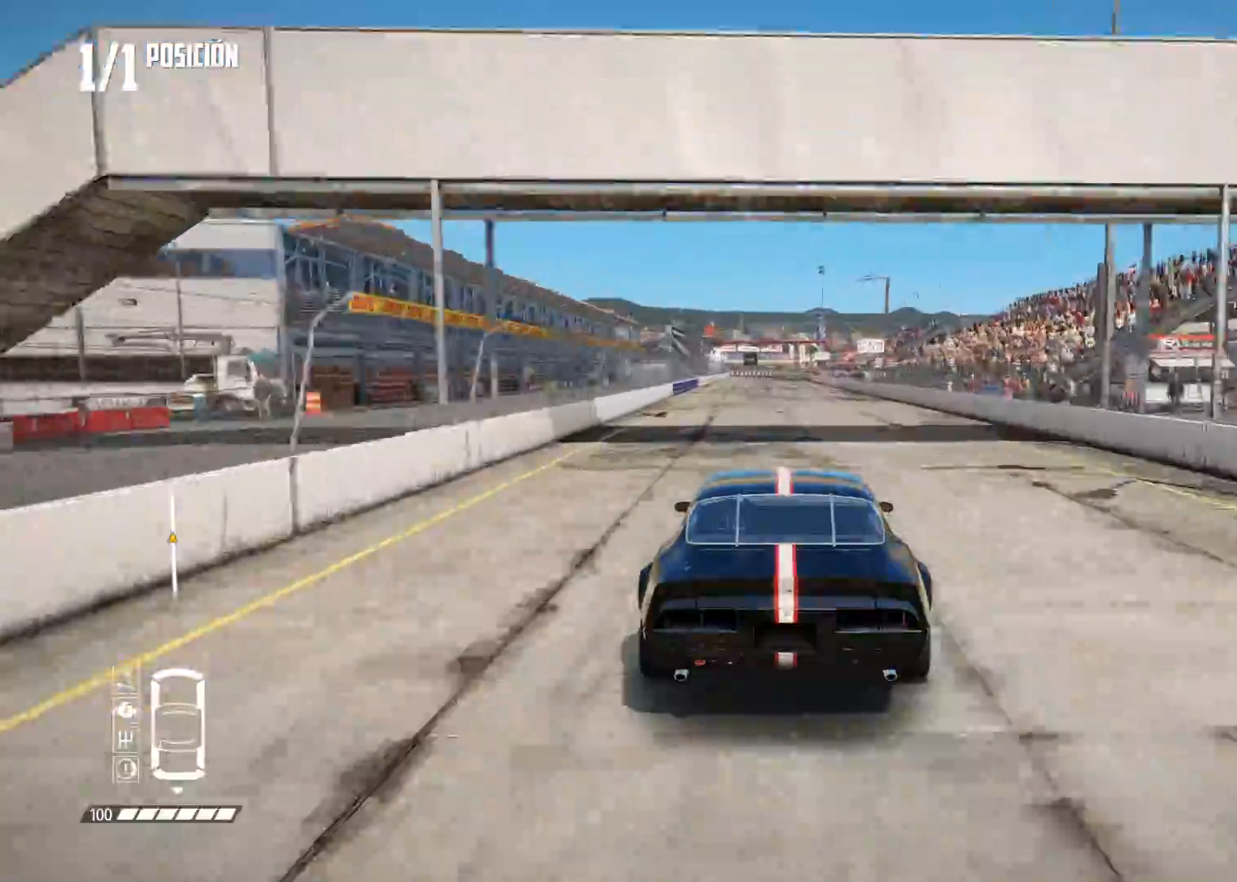
{"buttons": ["R2"], "left_stick": "center", "right_stick": "center", "events": []}
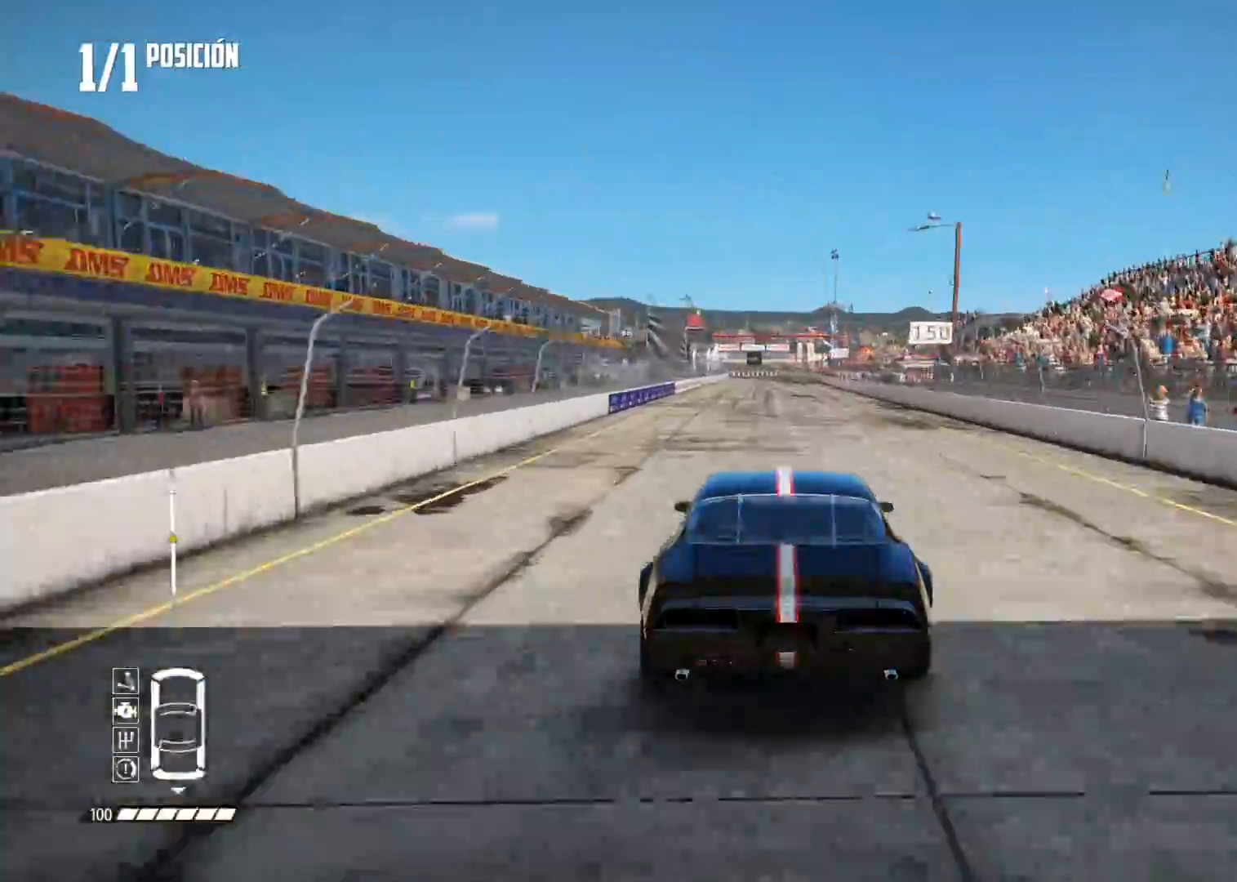
{"buttons": ["R2"], "left_stick": "center", "right_stick": "center", "events": [[67, "R1", "down"], [67, "right_stick", "up"], [101, "R1", "up"], [134, "right_stick", "center"]]}
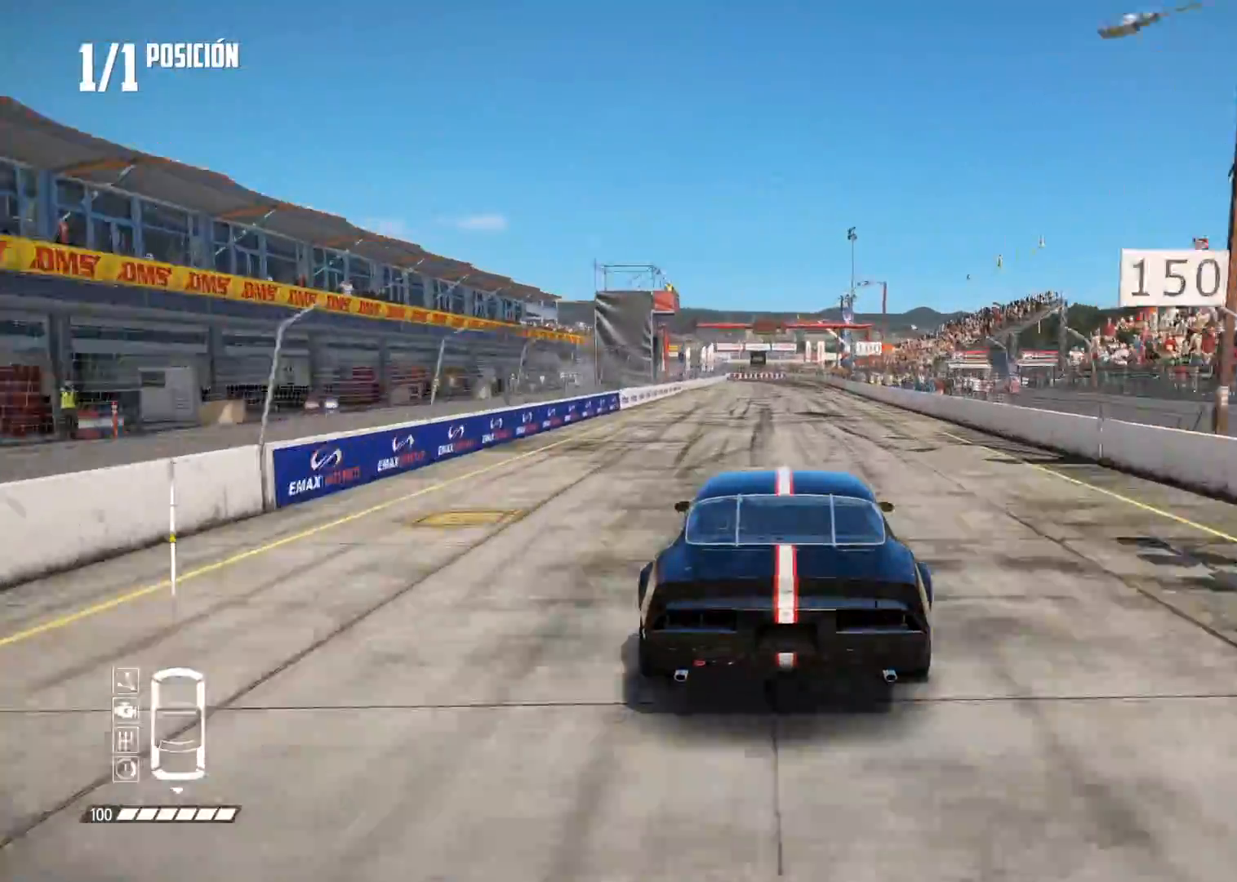
{"buttons": ["R2"], "left_stick": "right", "right_stick": "center", "events": [[200, "left_stick", "right"]]}
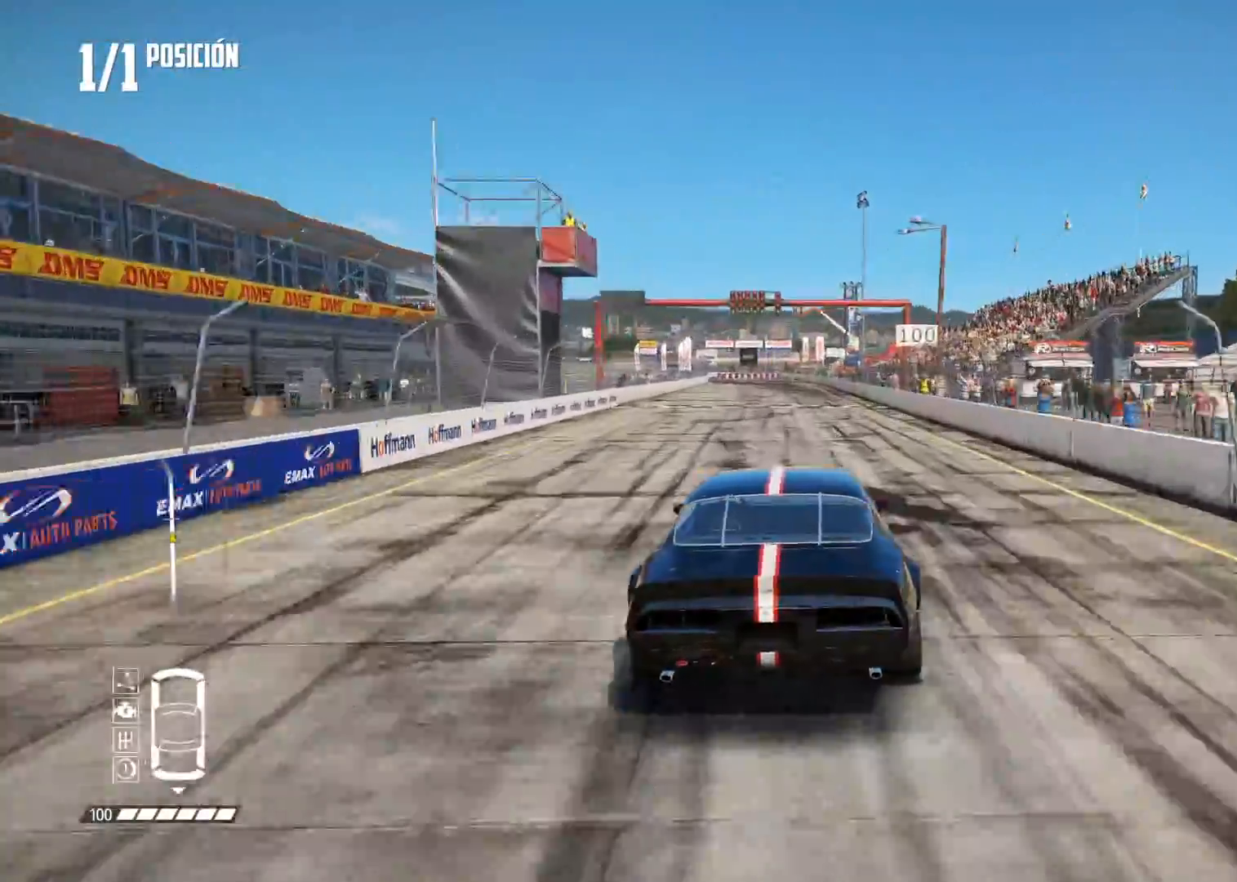
{"buttons": ["R2"], "left_stick": "left", "right_stick": "center", "events": [[84, "left_stick", "center"], [134, "left_stick", "left"], [418, "left_stick", "center"], [468, "left_stick", "left"]]}
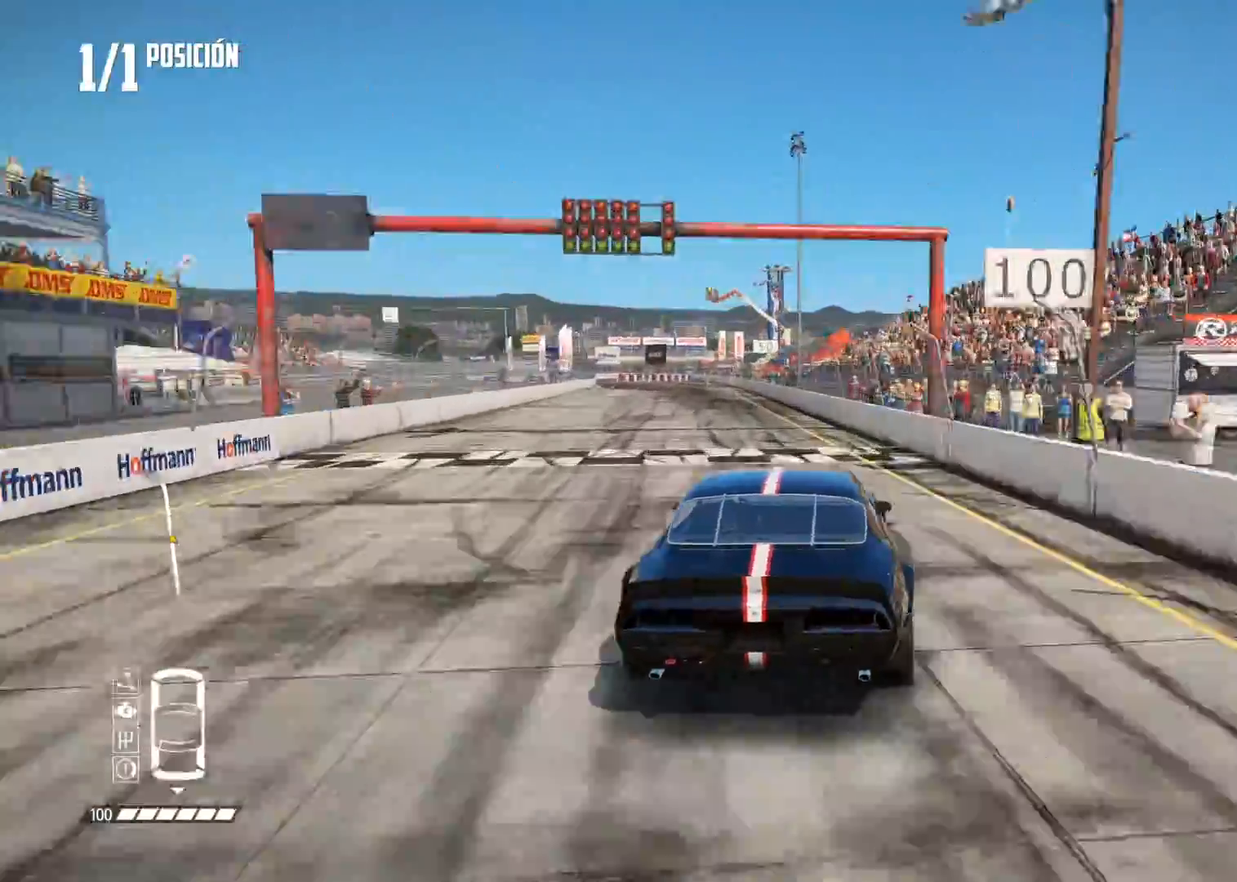
{"buttons": [], "left_stick": "down-left", "right_stick": "center", "events": [[150, "left_stick", "down-left"], [167, "R2", "up"]]}
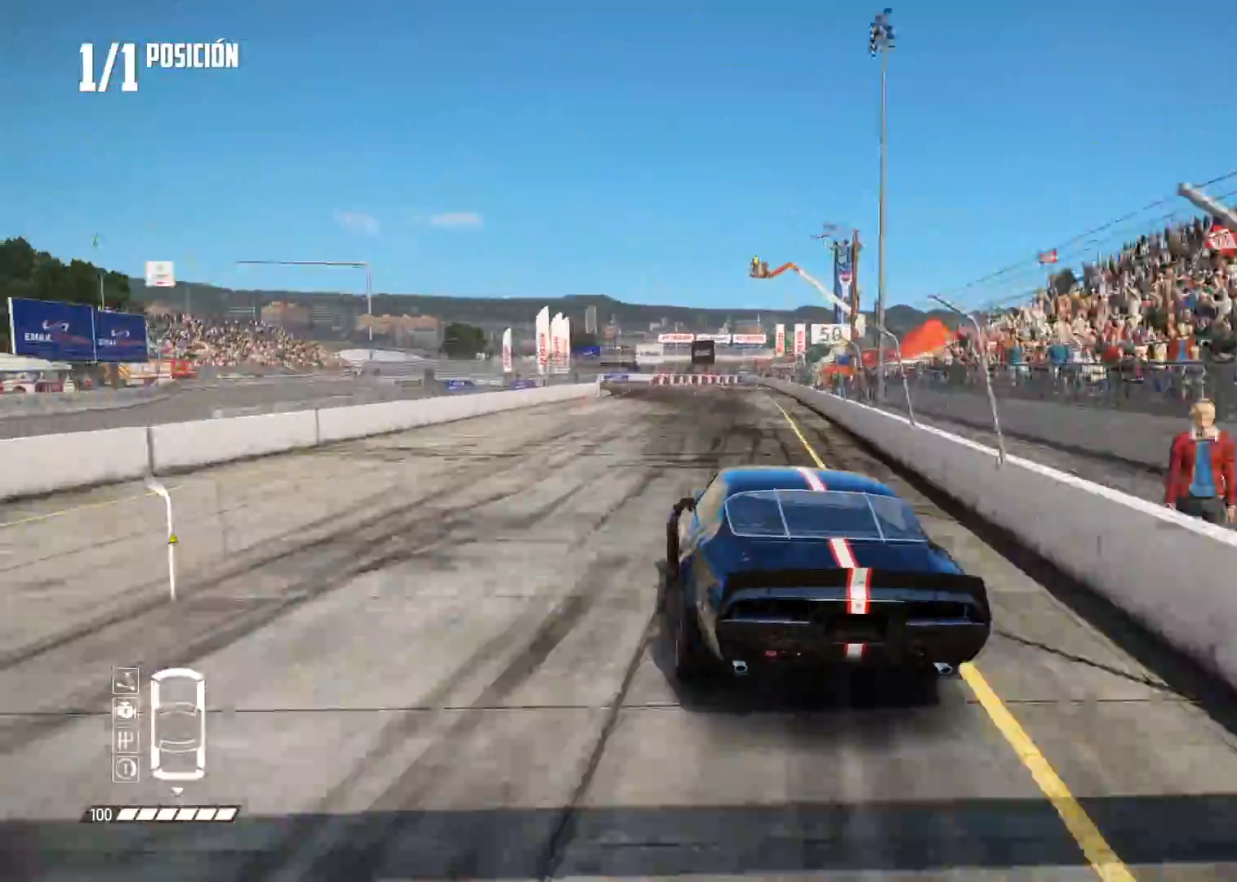
{"buttons": [], "left_stick": "center", "right_stick": "center", "events": [[283, "left_stick", "center"], [300, "R2", "down"], [300, "right_stick", "up"], [317, "X", "down"], [417, "X", "up"], [450, "R2", "up"], [450, "right_stick", "down"], [500, "right_stick", "center"]]}
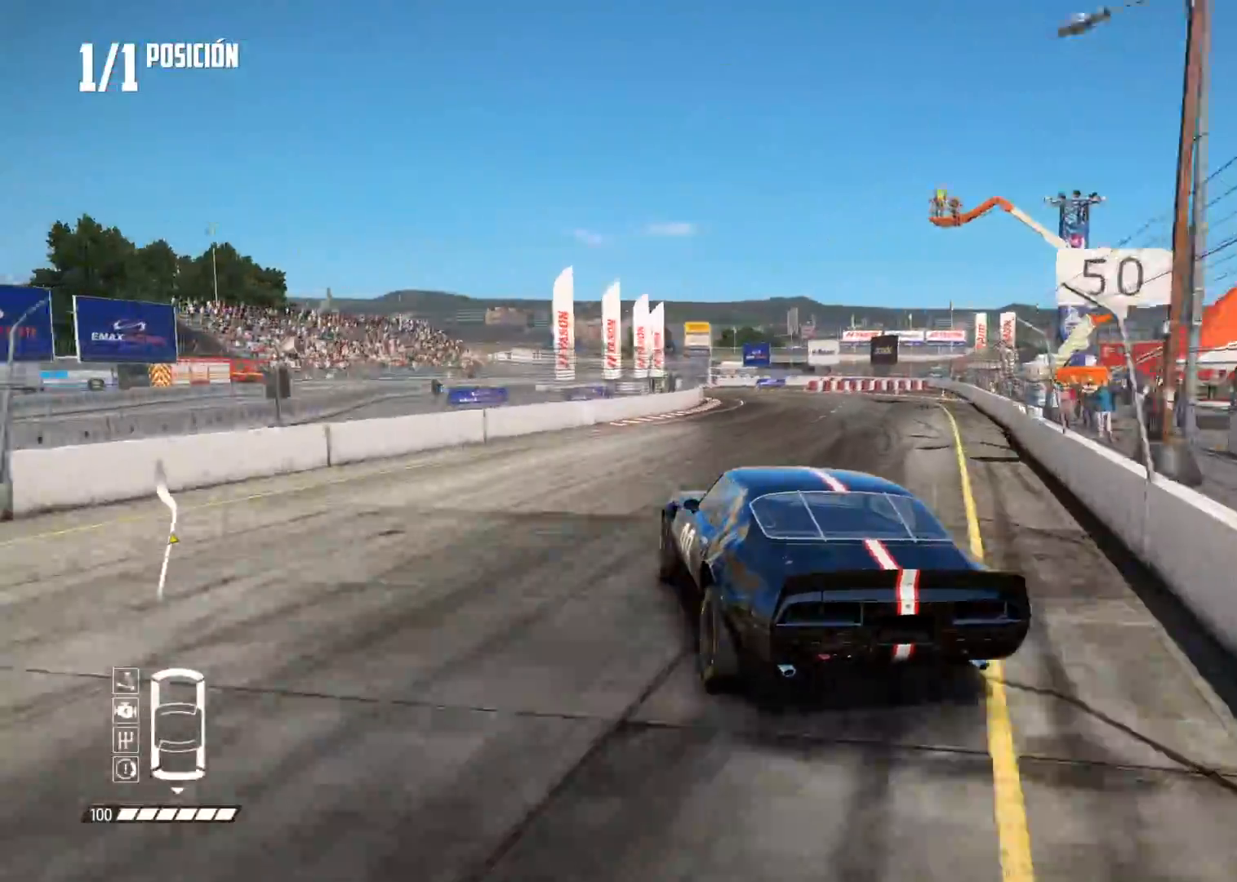
{"buttons": [], "left_stick": "center", "right_stick": "center", "events": [[67, "left_stick", "left"], [234, "left_stick", "center"], [351, "left_stick", "left"], [501, "left_stick", "center"]]}
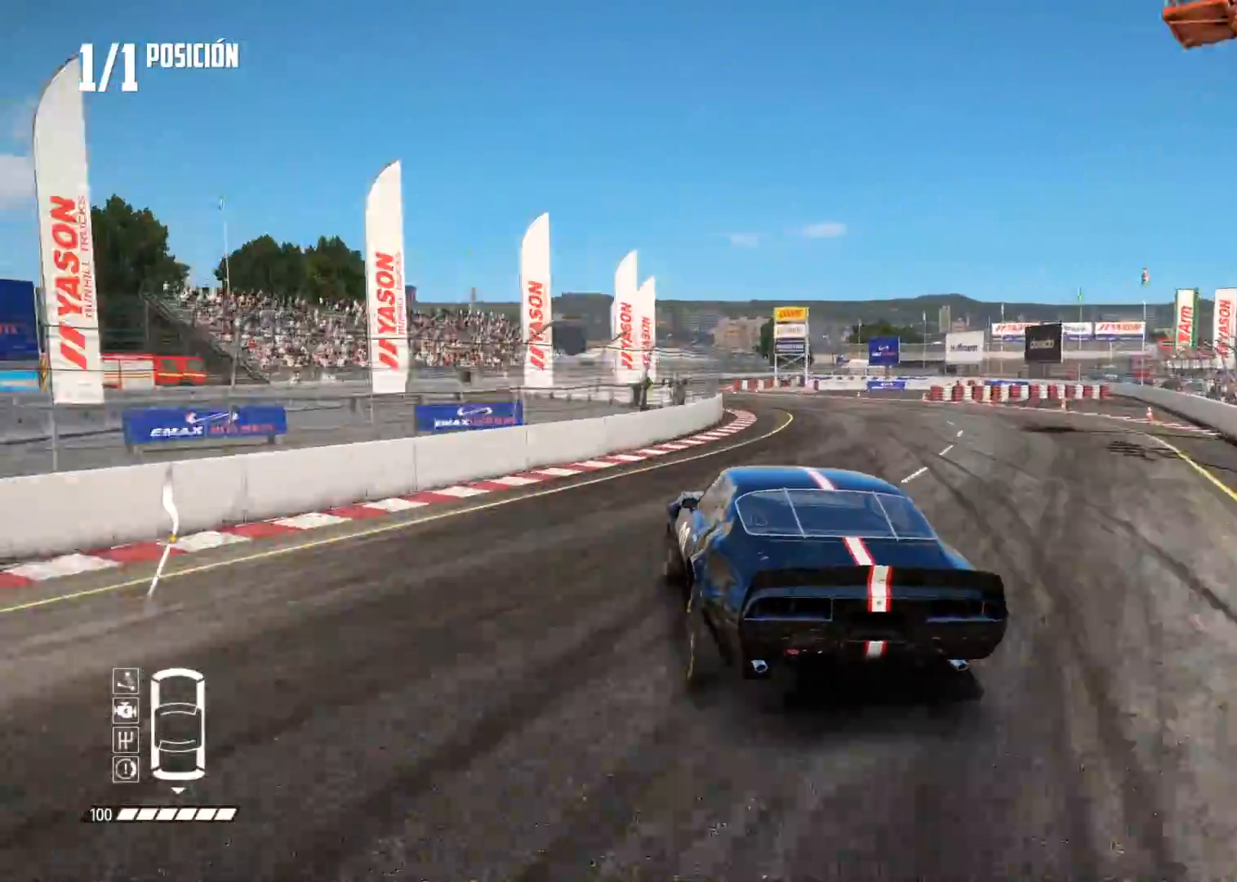
{"buttons": [], "left_stick": "left", "right_stick": "center", "events": [[100, "left_stick", "left"]]}
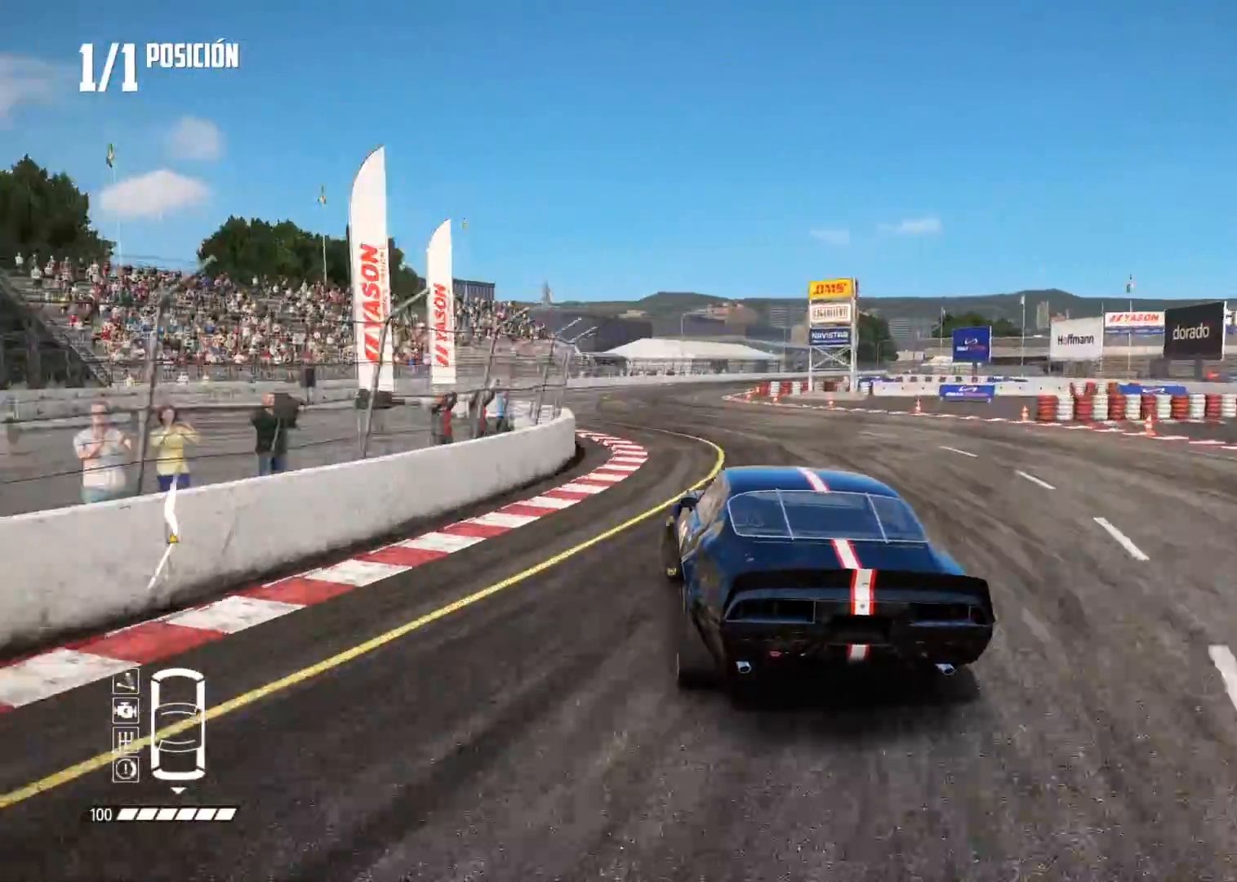
{"buttons": ["R2"], "left_stick": "left", "right_stick": "center", "events": [[501, "R2", "down"]]}
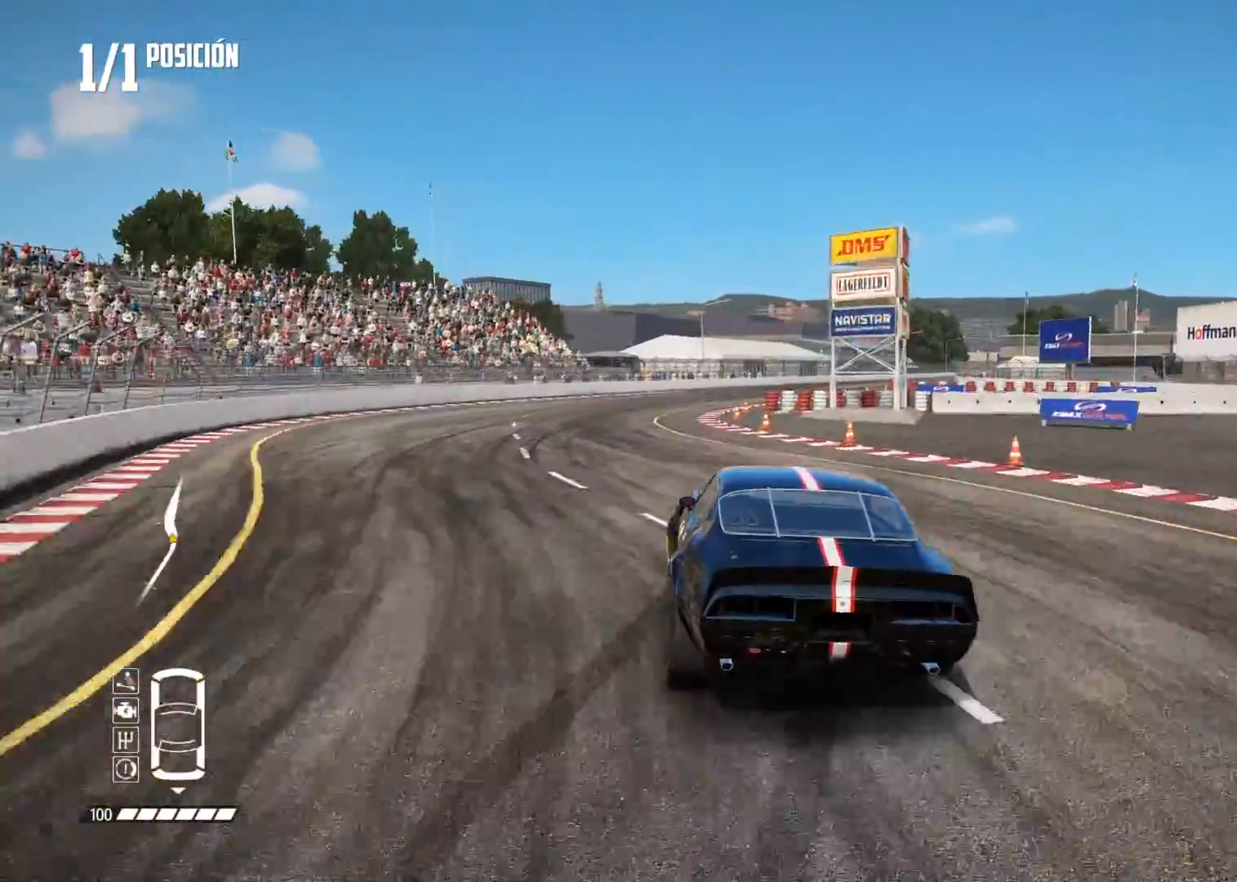
{"buttons": [], "left_stick": "right", "right_stick": "center", "events": [[16, "left_stick", "center"], [150, "left_stick", "left"], [183, "R2", "up"], [317, "left_stick", "center"], [500, "left_stick", "right"]]}
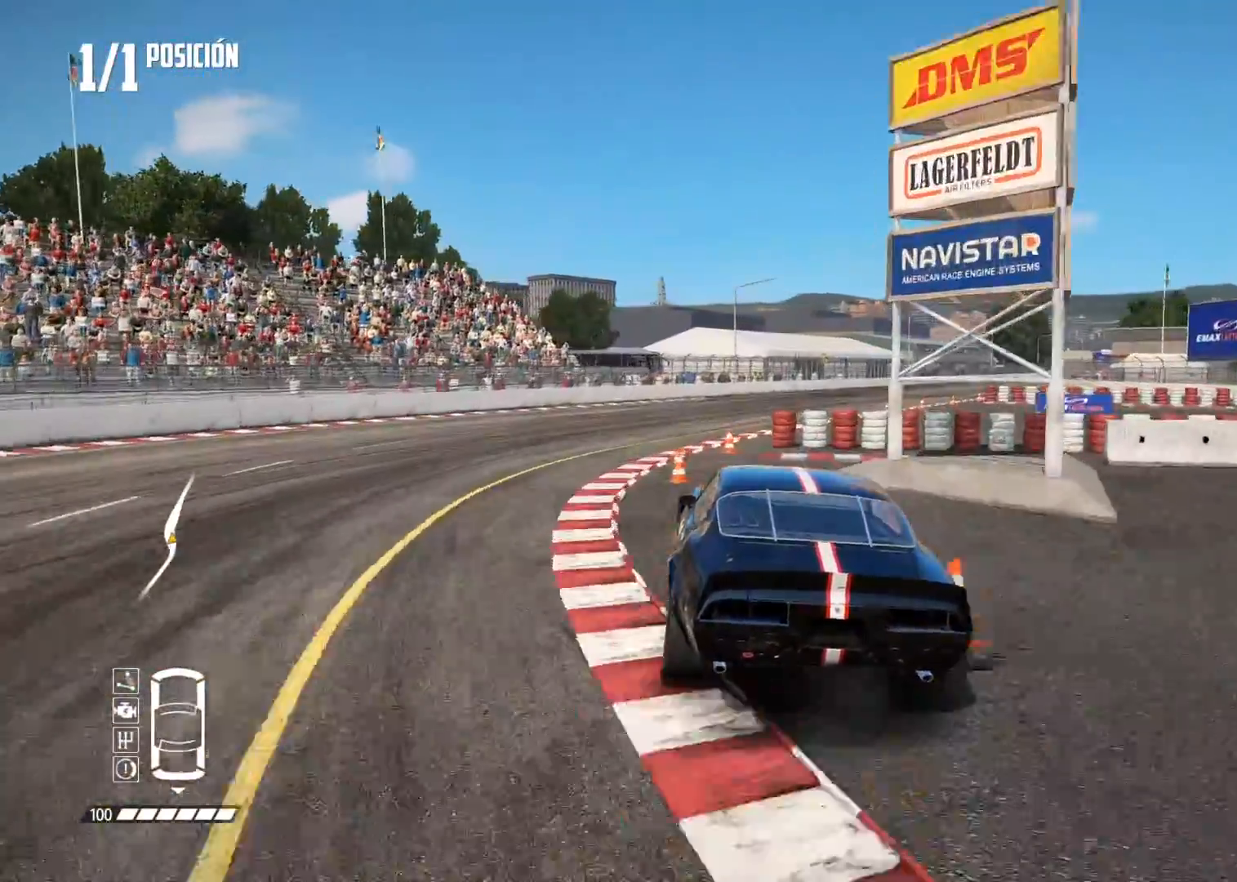
{"buttons": [], "left_stick": "right", "right_stick": "center", "events": [[50, "R2", "down"], [50, "right_stick", "up"], [67, "X", "down"], [150, "X", "up"], [184, "R2", "up"], [201, "right_stick", "center"], [317, "left_stick", "center"], [484, "left_stick", "right"]]}
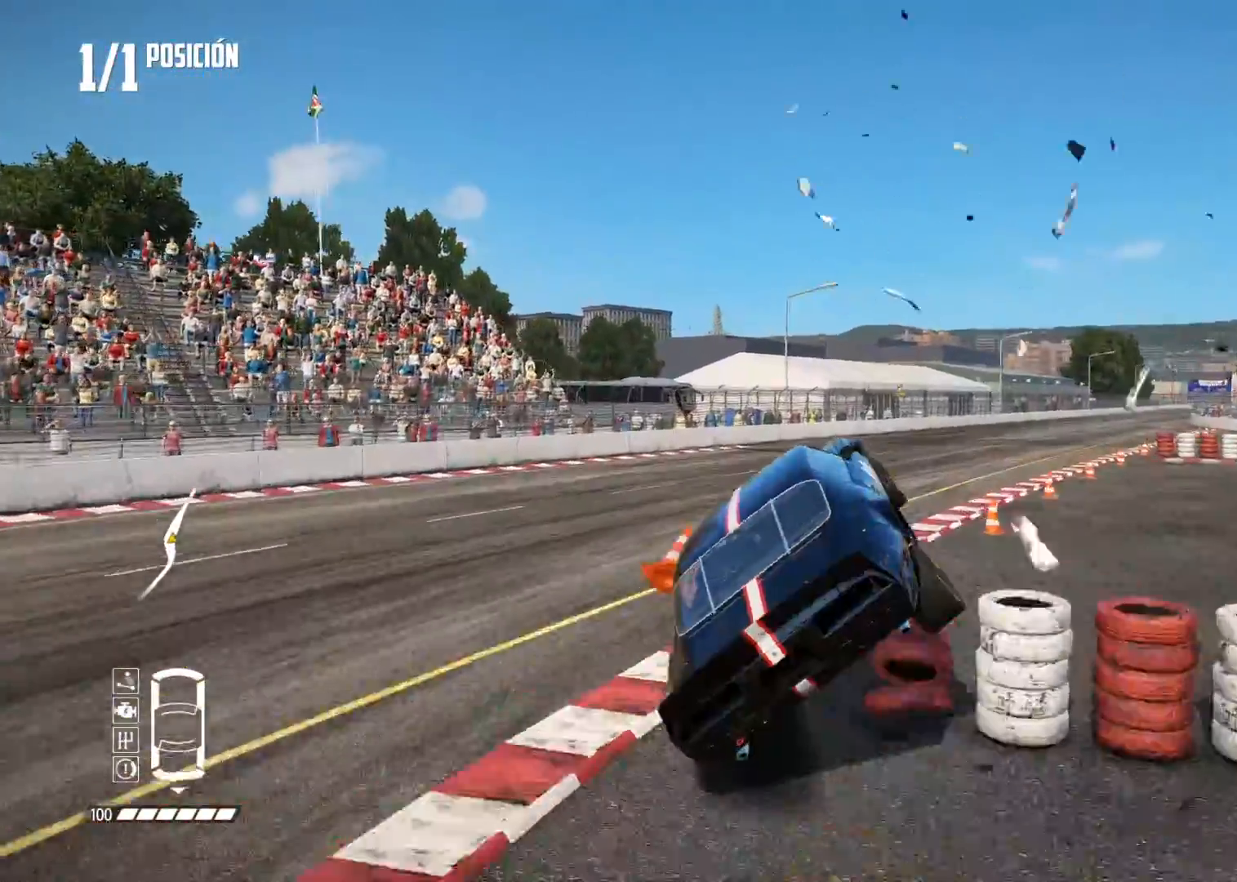
{"buttons": [], "left_stick": "center", "right_stick": "center", "events": [[450, "left_stick", "center"]]}
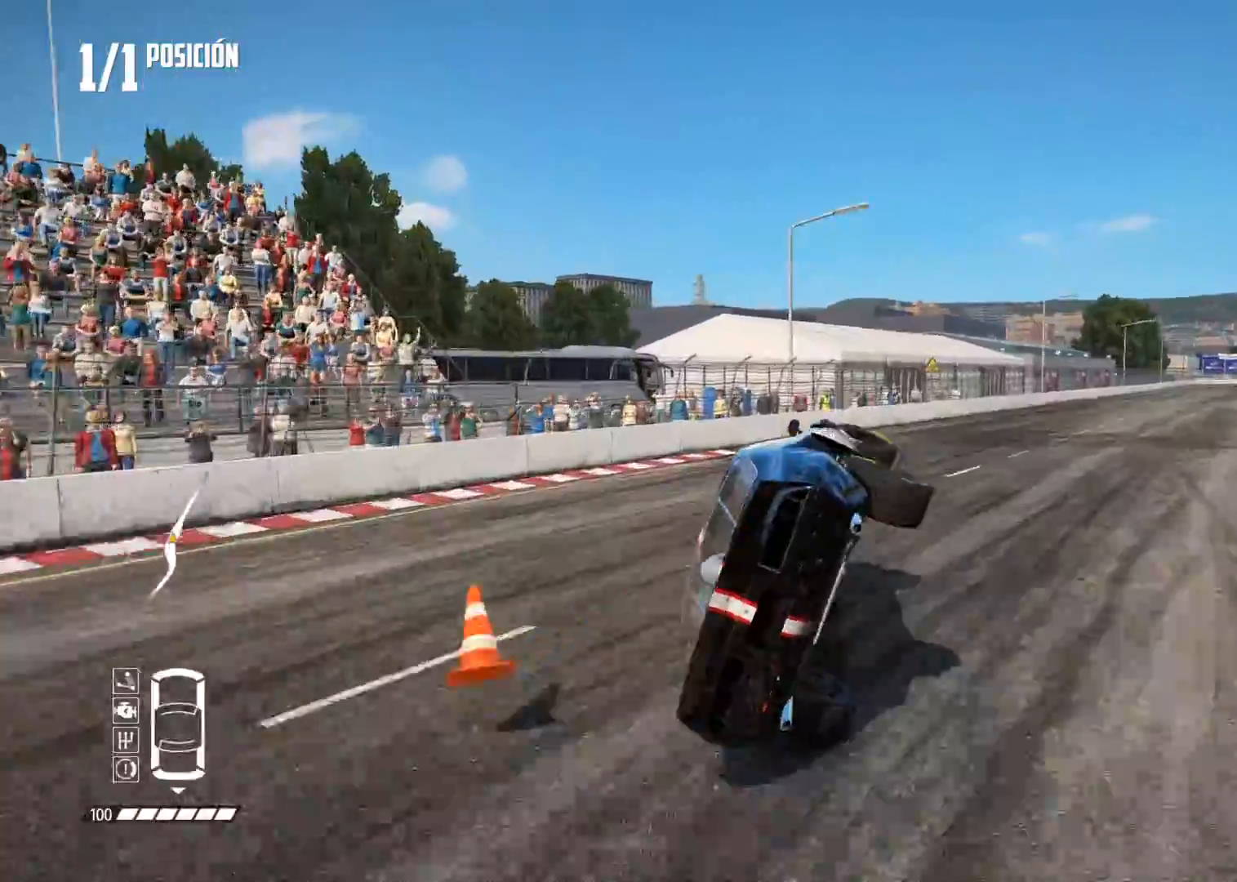
{"buttons": [], "left_stick": "center", "right_stick": "center", "events": []}
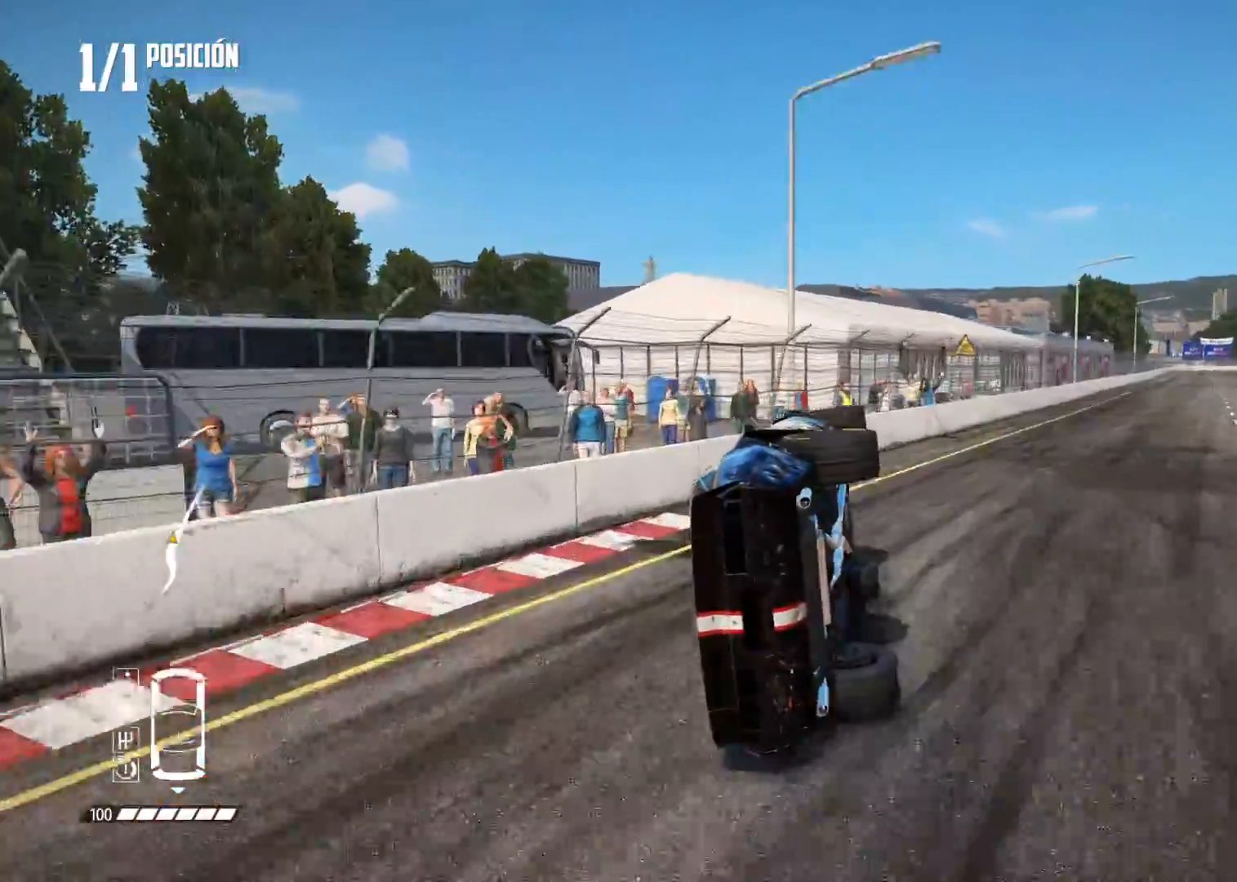
{"buttons": ["R2"], "left_stick": "center", "right_stick": "center", "events": [[200, "A", "down"], [200, "R2", "down"], [217, "A", "up"], [350, "R2", "up"], [450, "R2", "down"]]}
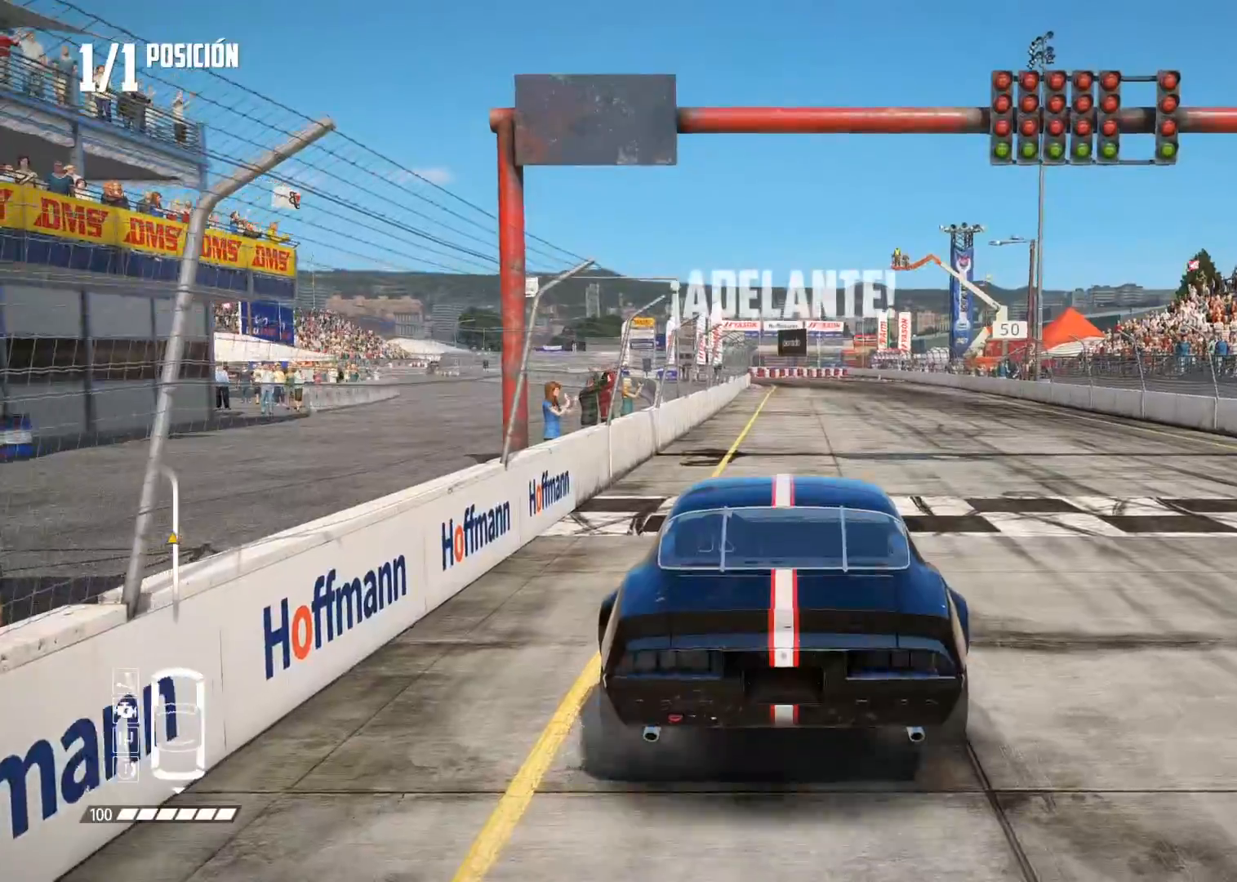
{"buttons": ["R2"], "left_stick": "right", "right_stick": "center", "events": [[501, "left_stick", "right"]]}
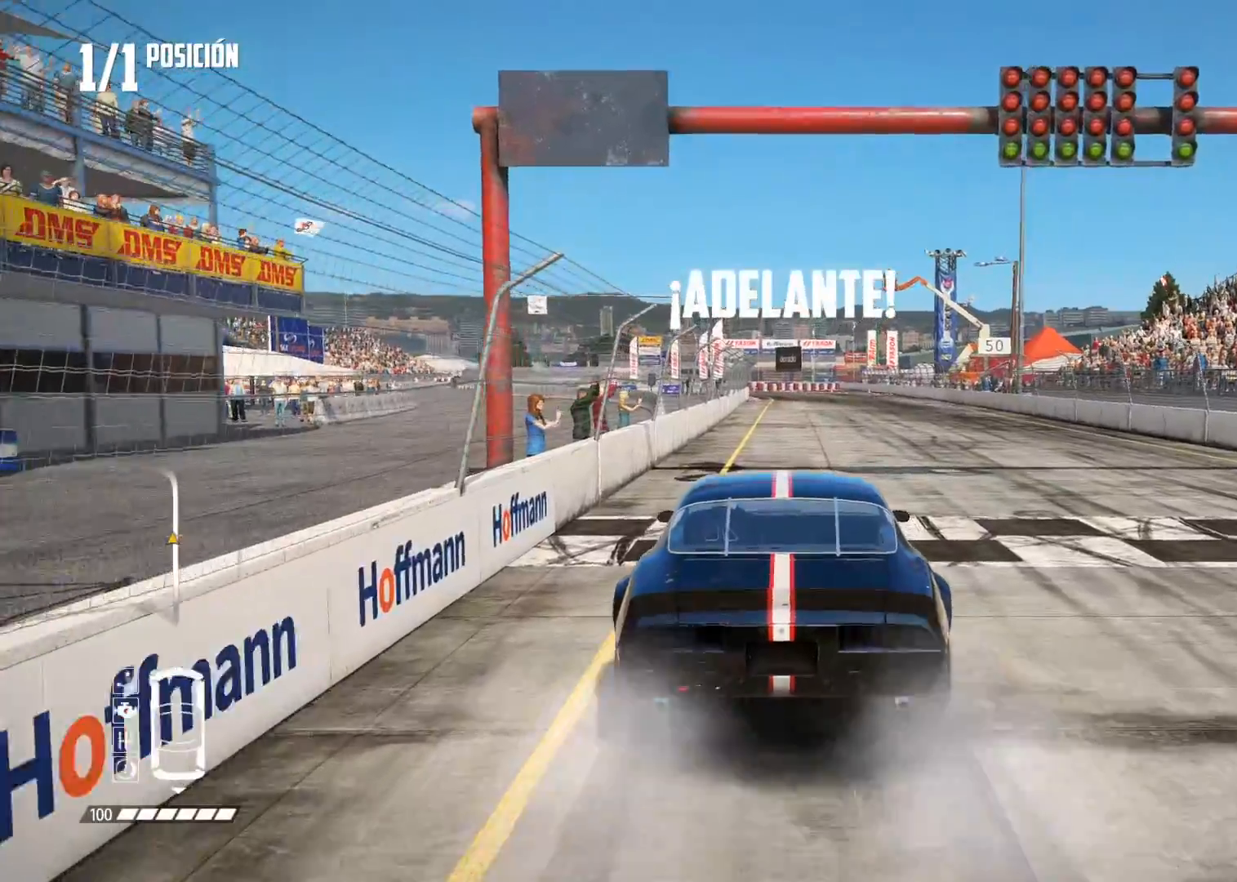
{"buttons": ["A", "R2"], "left_stick": "center", "right_stick": "center", "events": [[16, "R1", "down"], [16, "right_stick", "up"], [67, "left_stick", "center"], [83, "R1", "up"], [117, "right_stick", "center"], [267, "A", "down"]]}
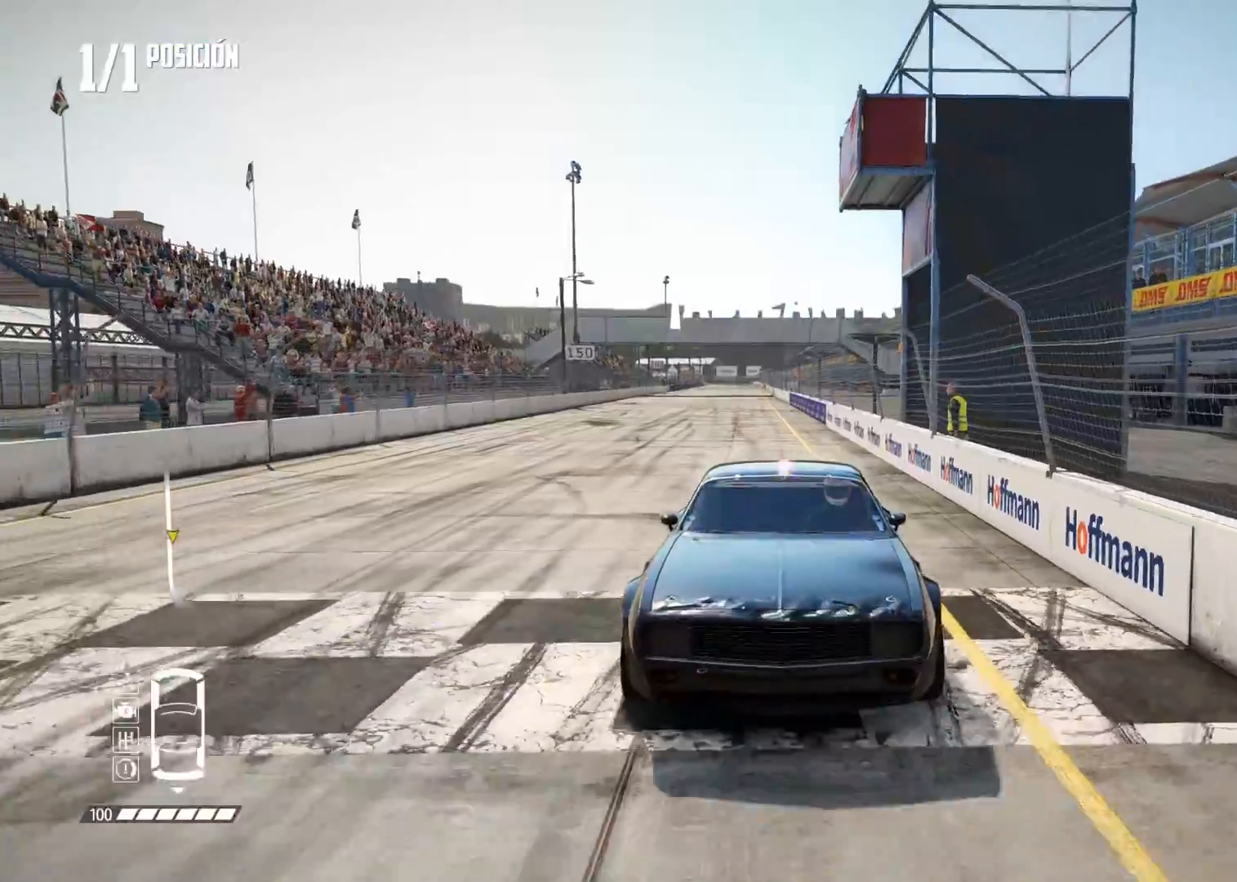
{"buttons": ["R2"], "left_stick": "center", "right_stick": "center", "events": [[150, "A", "up"], [251, "R1", "down"], [251, "right_stick", "up"], [301, "R1", "up"], [334, "right_stick", "center"]]}
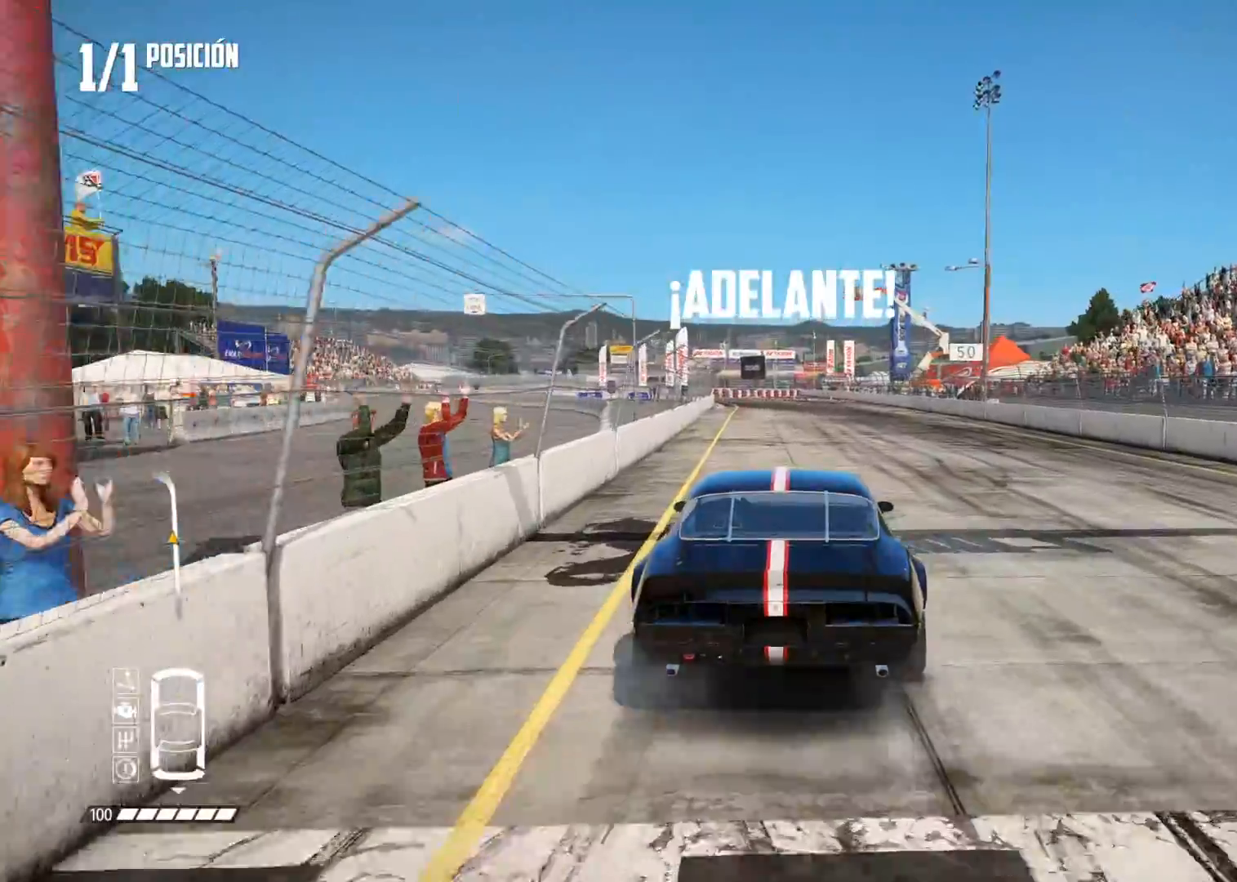
{"buttons": ["R2"], "left_stick": "center", "right_stick": "center", "events": [[350, "left_stick", "left"], [450, "left_stick", "center"]]}
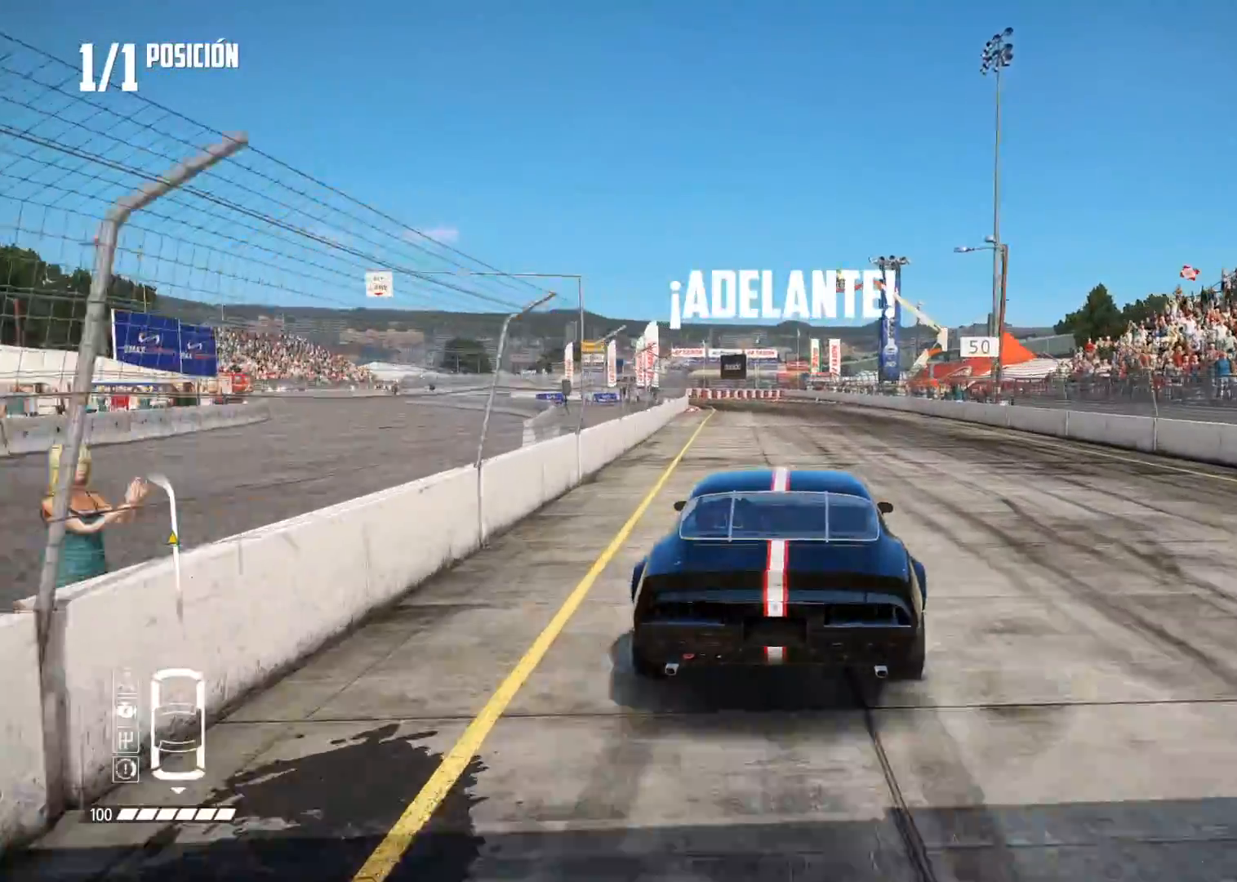
{"buttons": ["R2"], "left_stick": "center", "right_stick": "center", "events": [[401, "left_stick", "left"], [501, "left_stick", "center"]]}
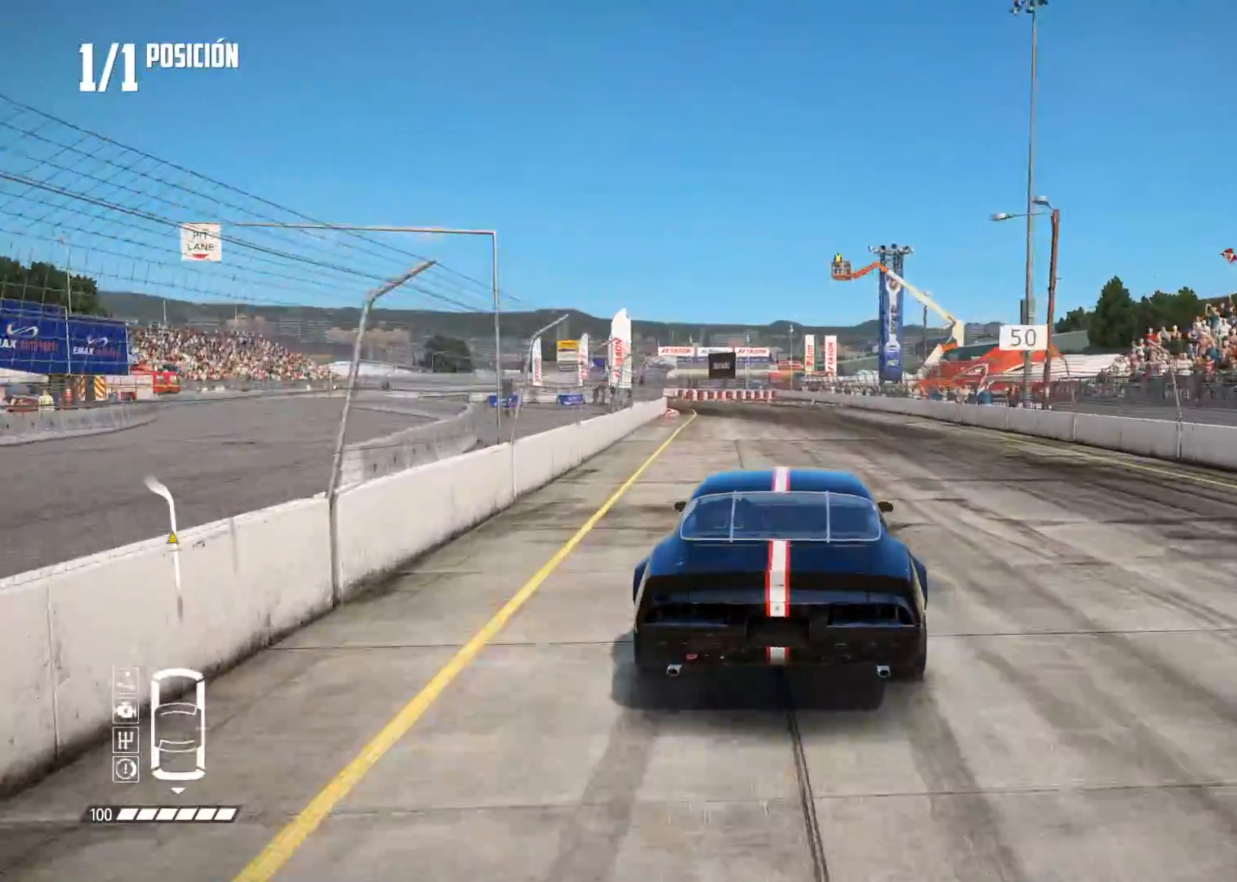
{"buttons": ["R2"], "left_stick": "center", "right_stick": "center", "events": [[67, "R1", "down"], [67, "right_stick", "up"], [117, "R1", "up"], [150, "right_stick", "center"]]}
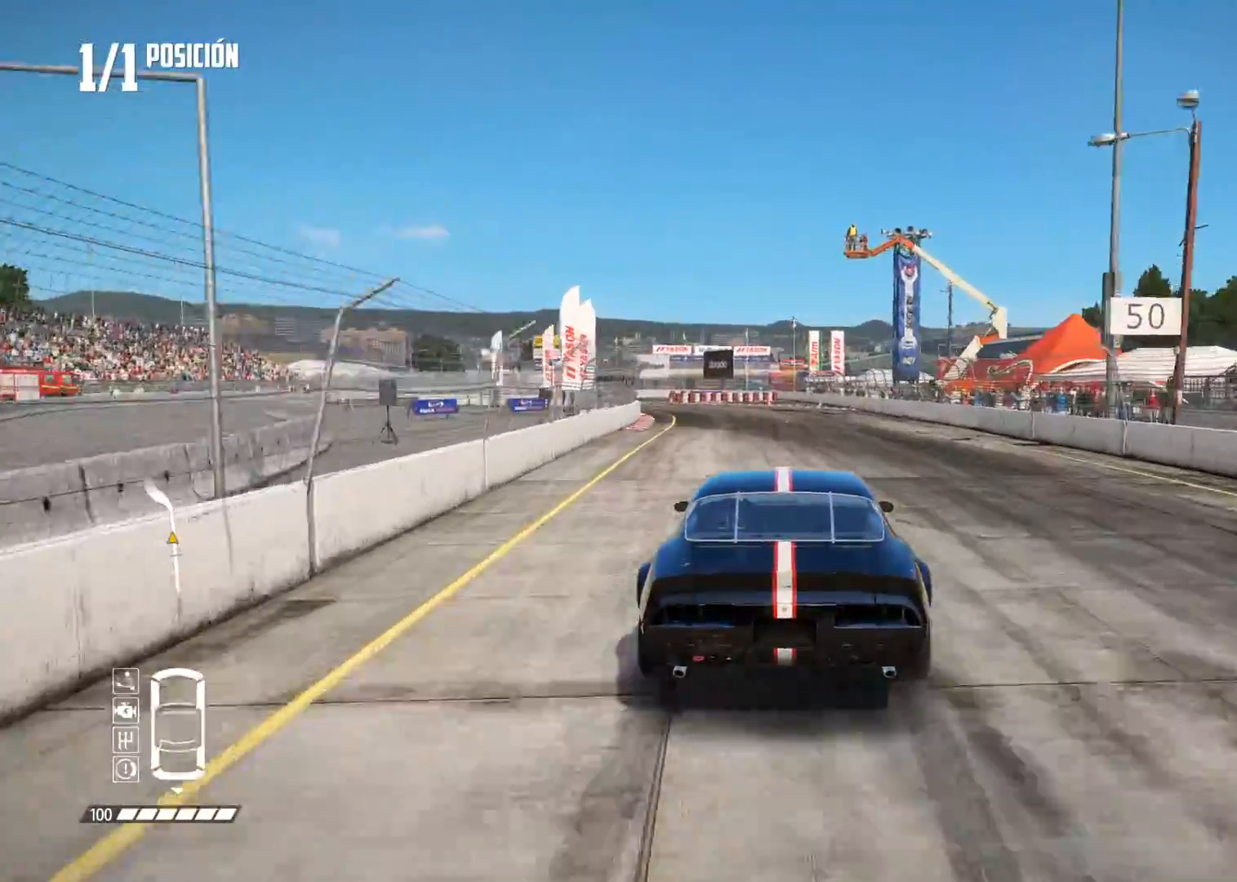
{"buttons": ["R2"], "left_stick": "center", "right_stick": "center", "events": [[34, "left_stick", "left"], [184, "left_stick", "center"], [301, "left_stick", "left"], [434, "left_stick", "center"]]}
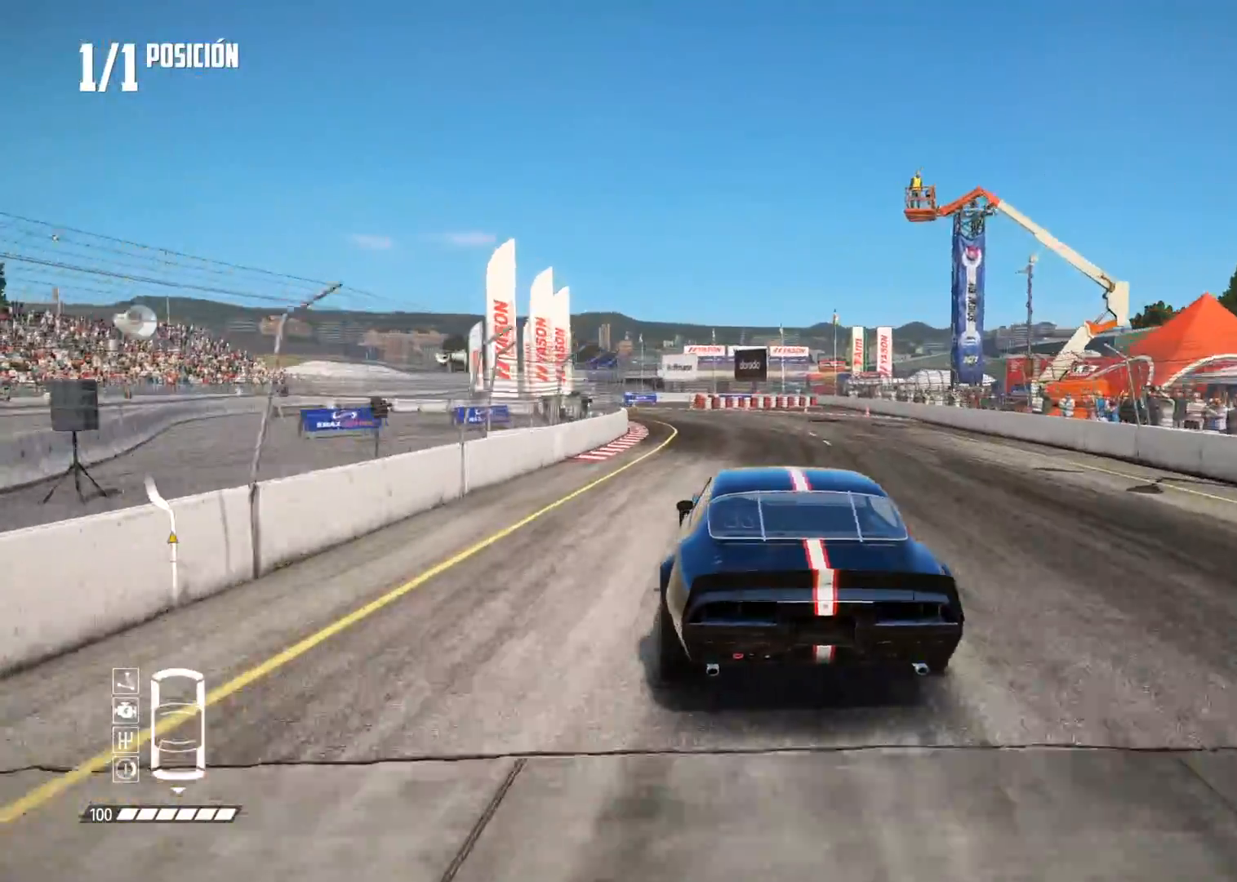
{"buttons": ["R2"], "left_stick": "left", "right_stick": "center", "events": [[50, "left_stick", "left"], [150, "left_stick", "center"], [434, "left_stick", "left"]]}
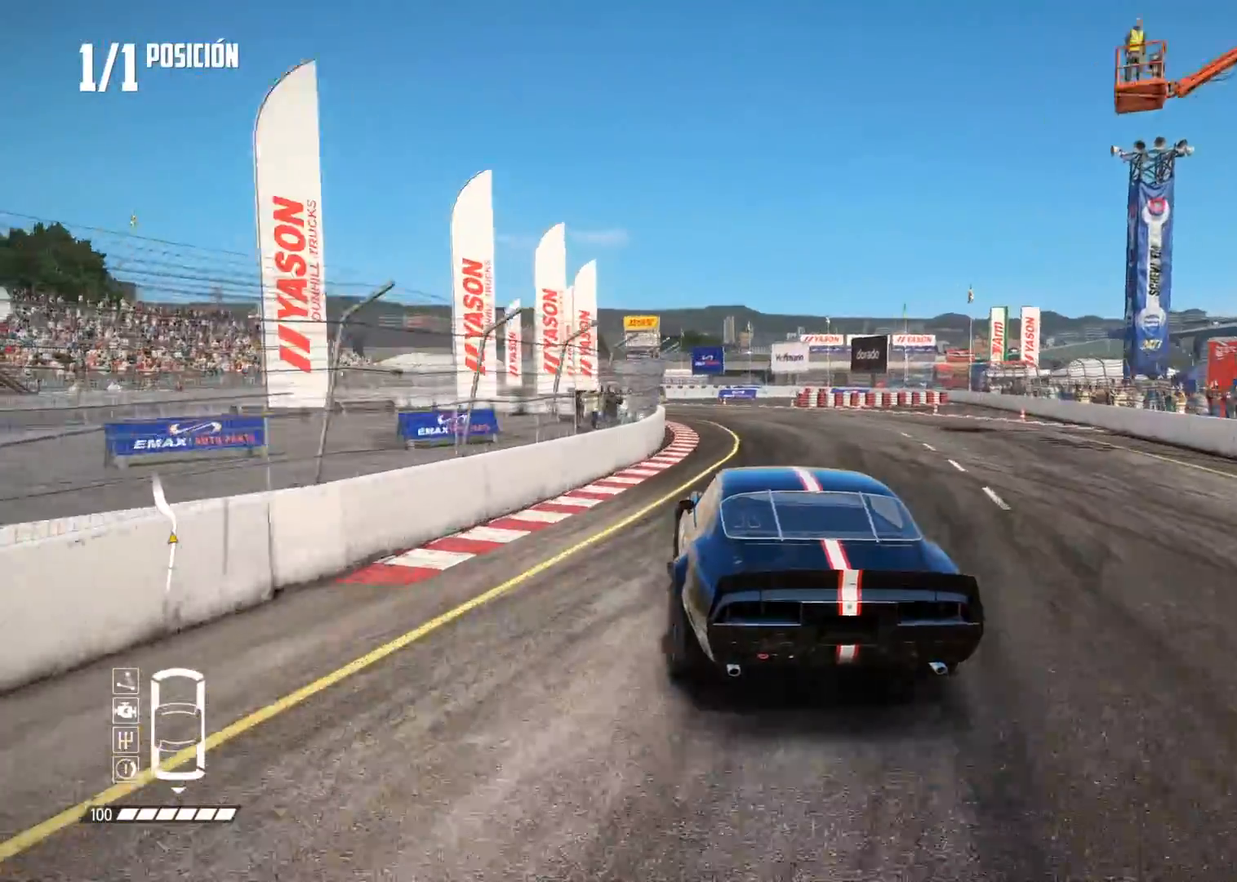
{"buttons": ["R2"], "left_stick": "center", "right_stick": "center", "events": [[50, "left_stick", "center"]]}
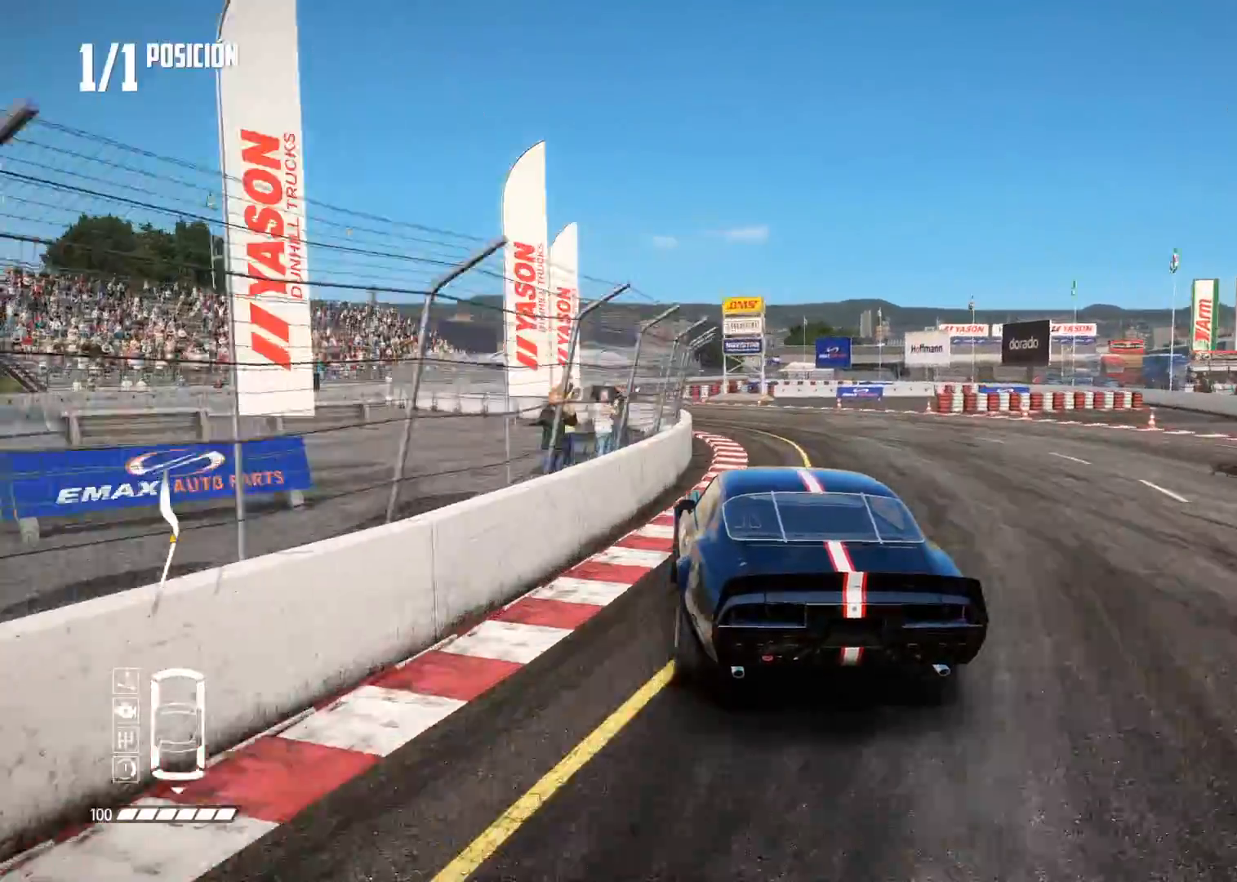
{"buttons": ["R2"], "left_stick": "center", "right_stick": "center", "events": [[384, "R1", "down"], [384, "right_stick", "up"], [417, "R1", "up"], [467, "right_stick", "center"]]}
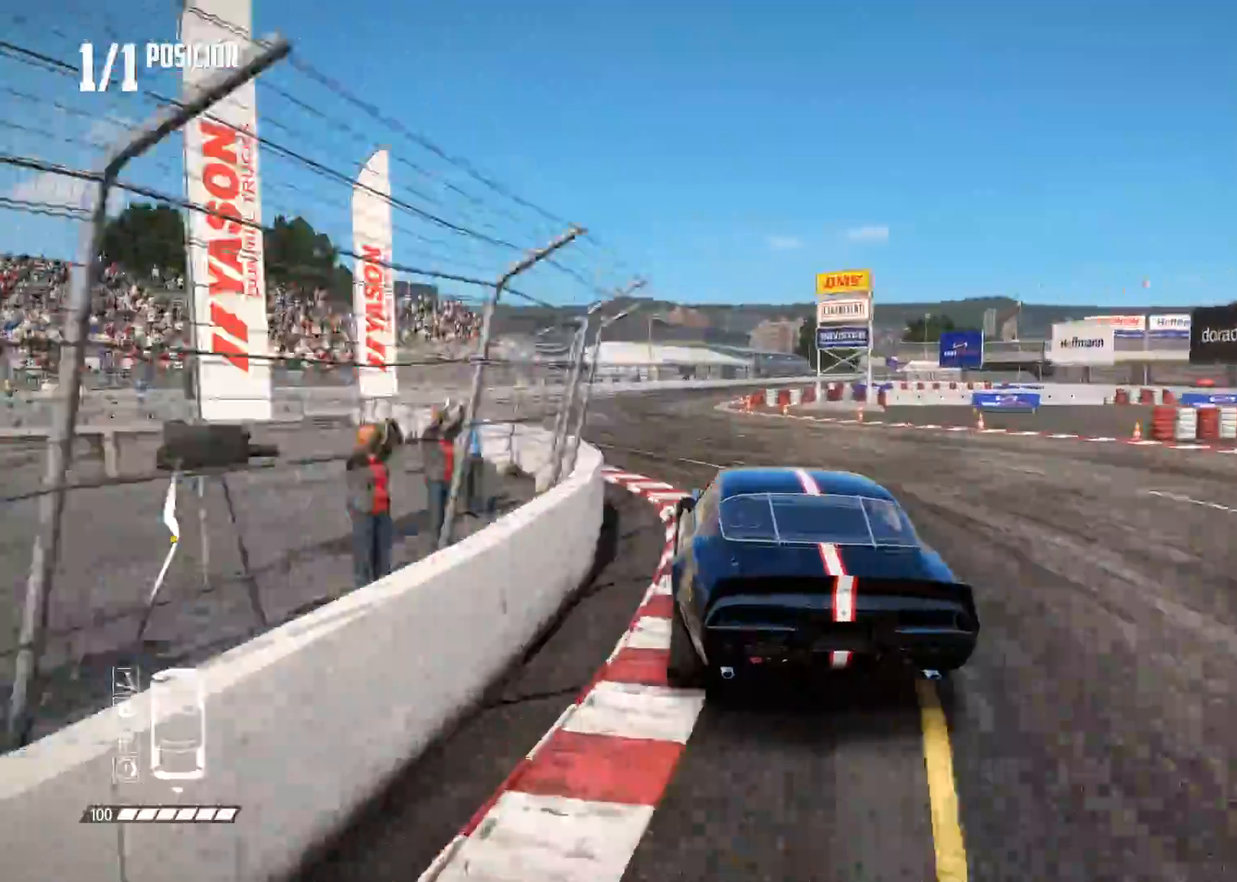
{"buttons": ["R2"], "left_stick": "right", "right_stick": "center", "events": [[501, "left_stick", "right"]]}
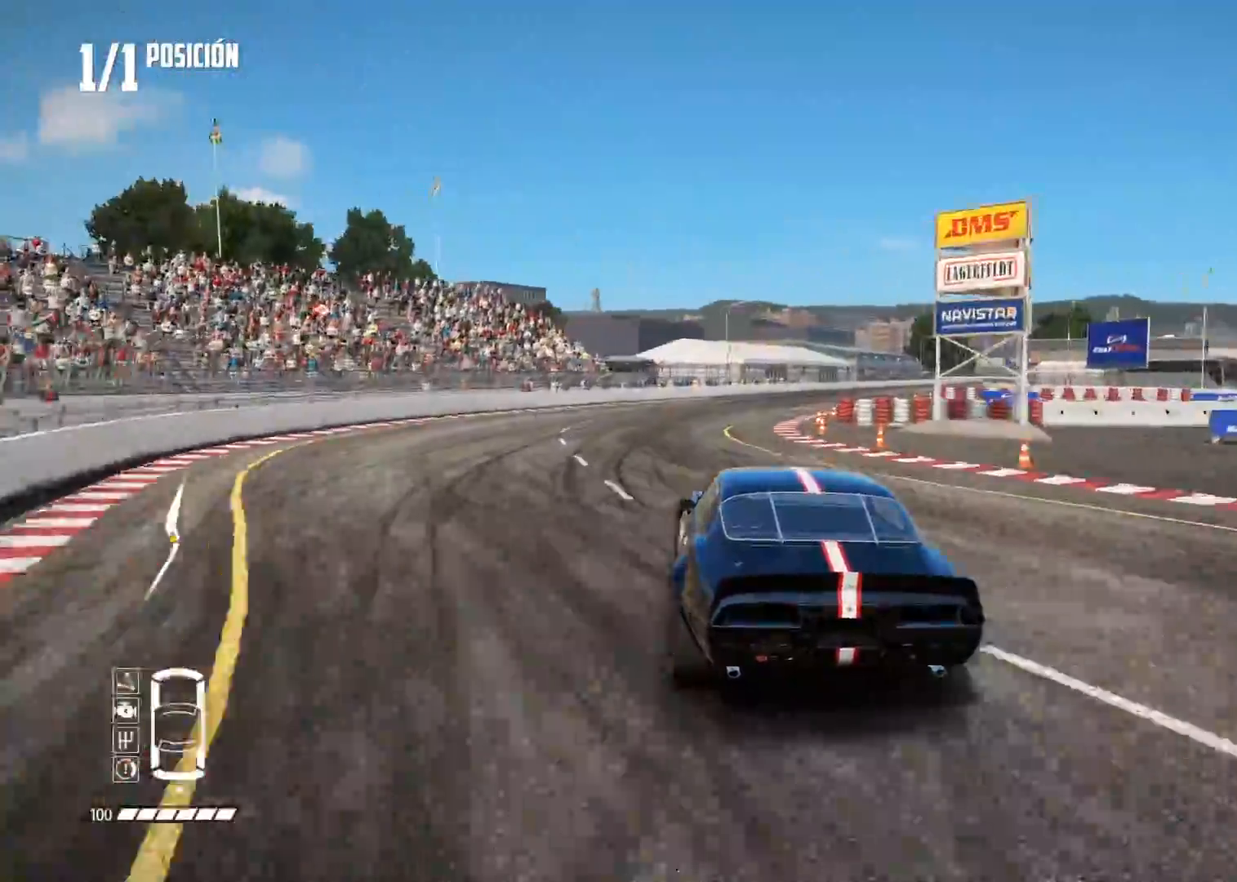
{"buttons": ["R2"], "left_stick": "center", "right_stick": "center", "events": [[233, "left_stick", "center"], [367, "left_stick", "up-right"], [467, "left_stick", "center"]]}
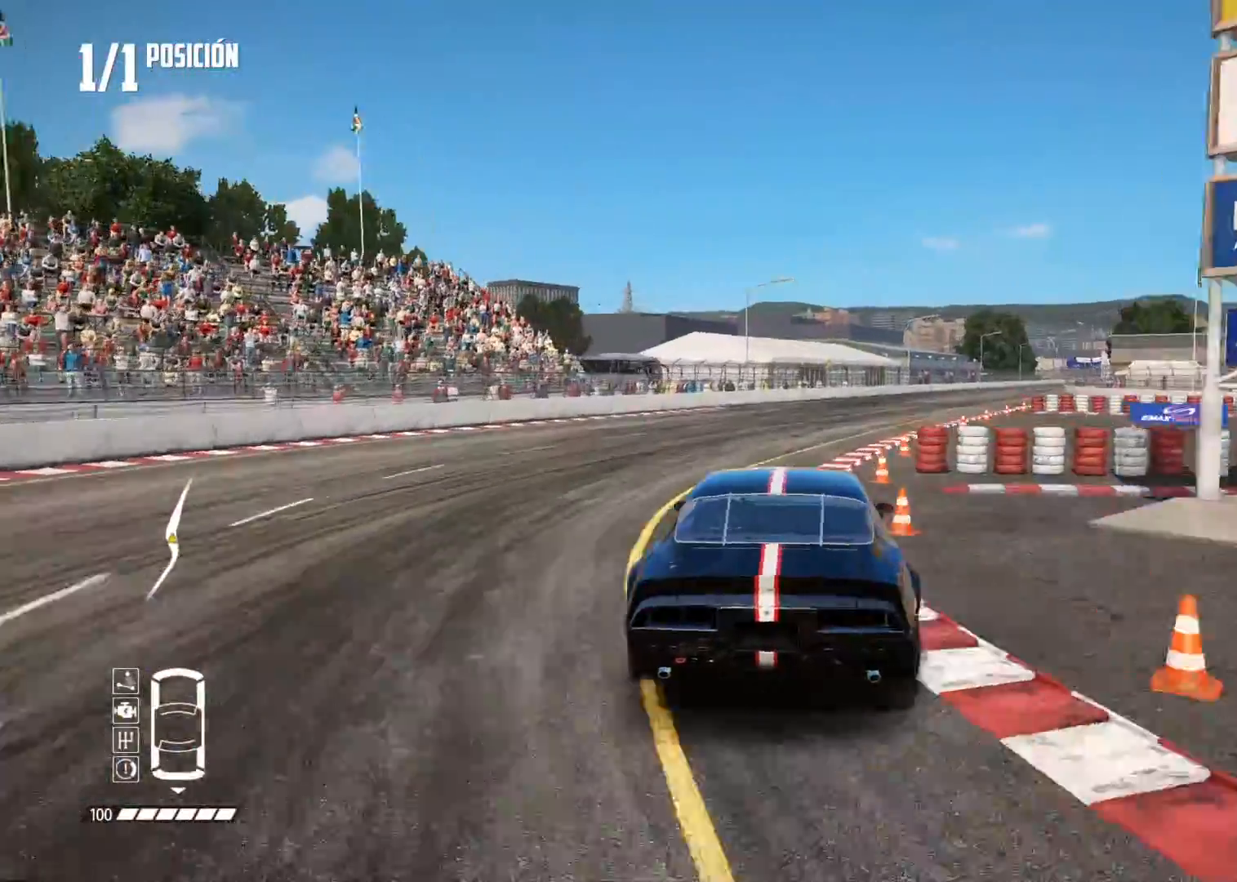
{"buttons": ["R2"], "left_stick": "left", "right_stick": "center", "events": [[84, "left_stick", "right"], [234, "left_stick", "center"], [467, "left_stick", "left"]]}
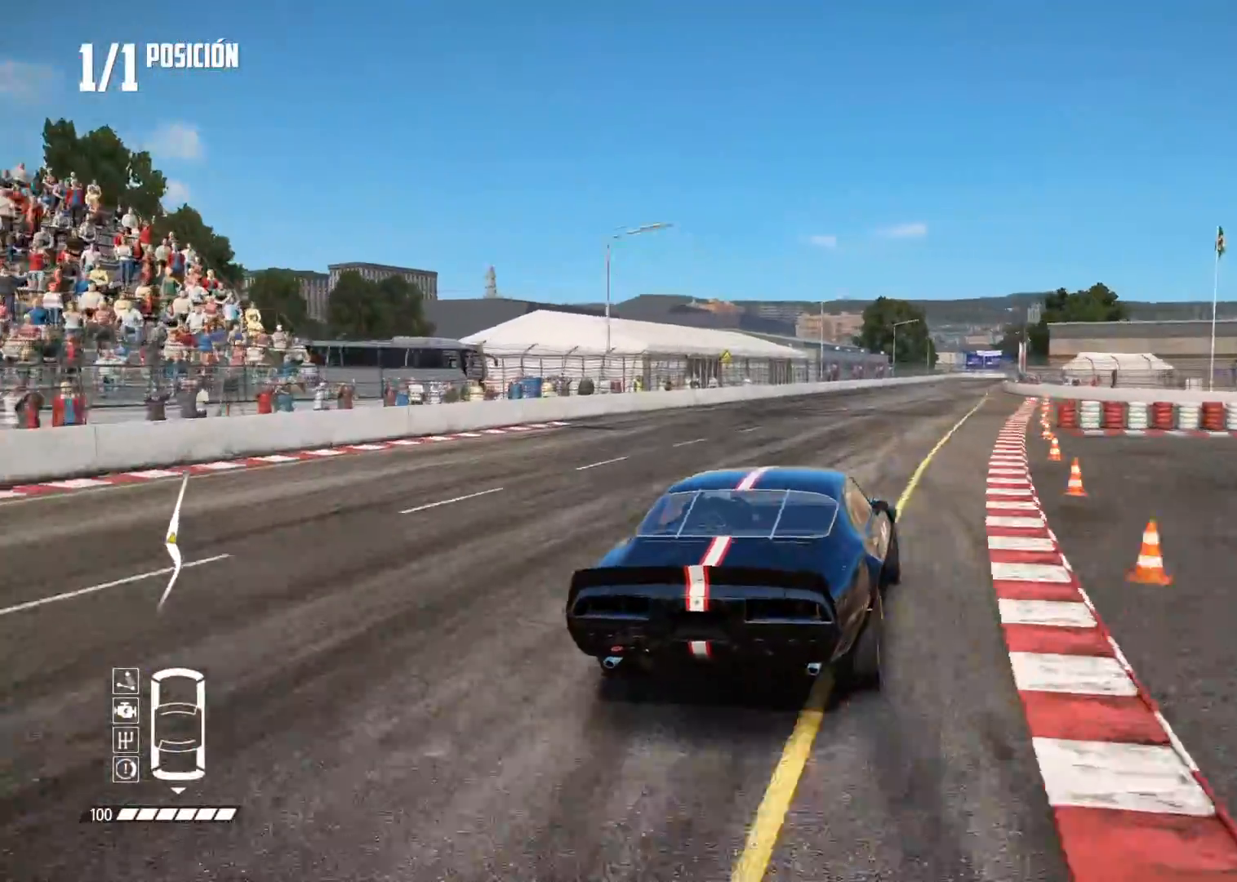
{"buttons": ["R2"], "left_stick": "right", "right_stick": "center", "events": [[83, "left_stick", "center"], [150, "left_stick", "right"], [267, "left_stick", "center"], [434, "left_stick", "right"]]}
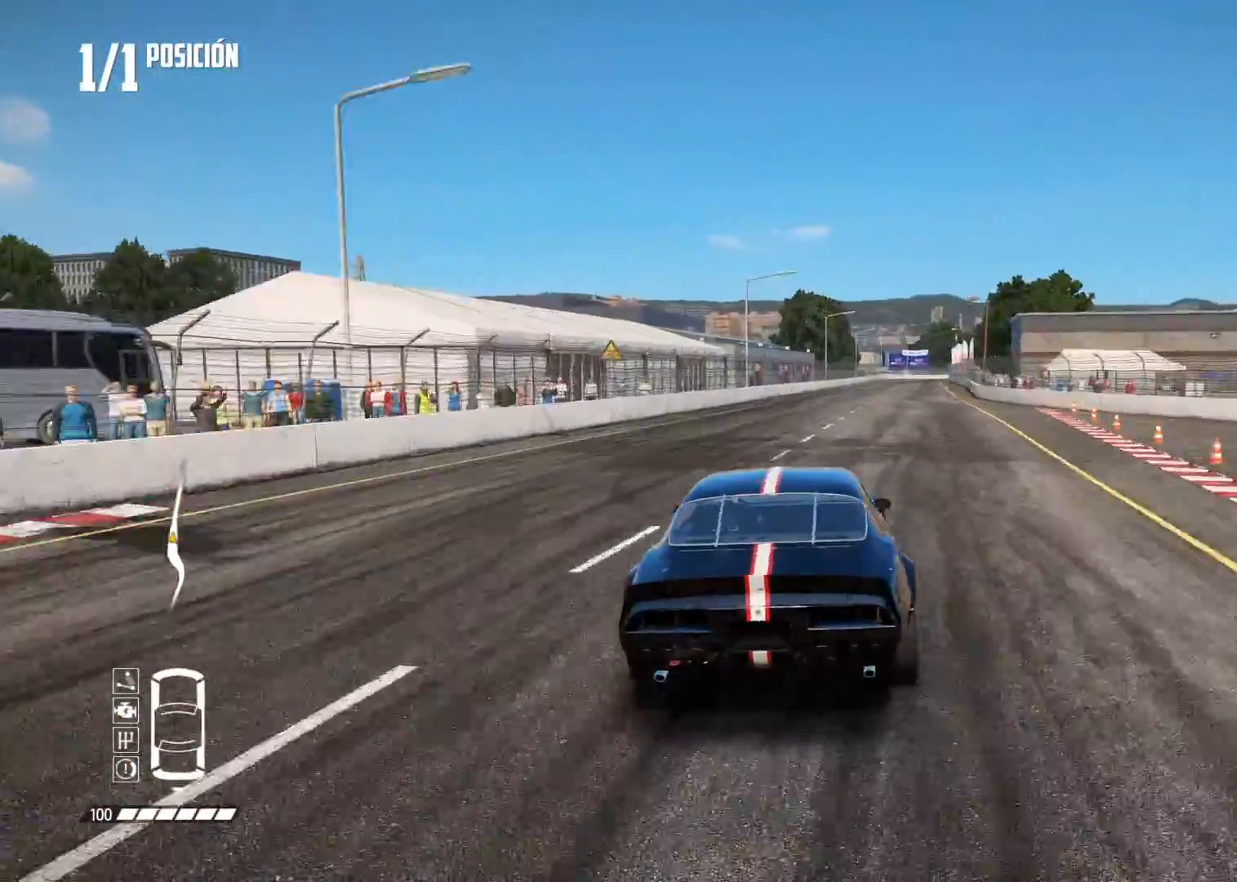
{"buttons": ["R2"], "left_stick": "right", "right_stick": "center", "events": [[84, "left_stick", "center"], [184, "left_stick", "right"], [301, "left_stick", "center"], [451, "left_stick", "right"]]}